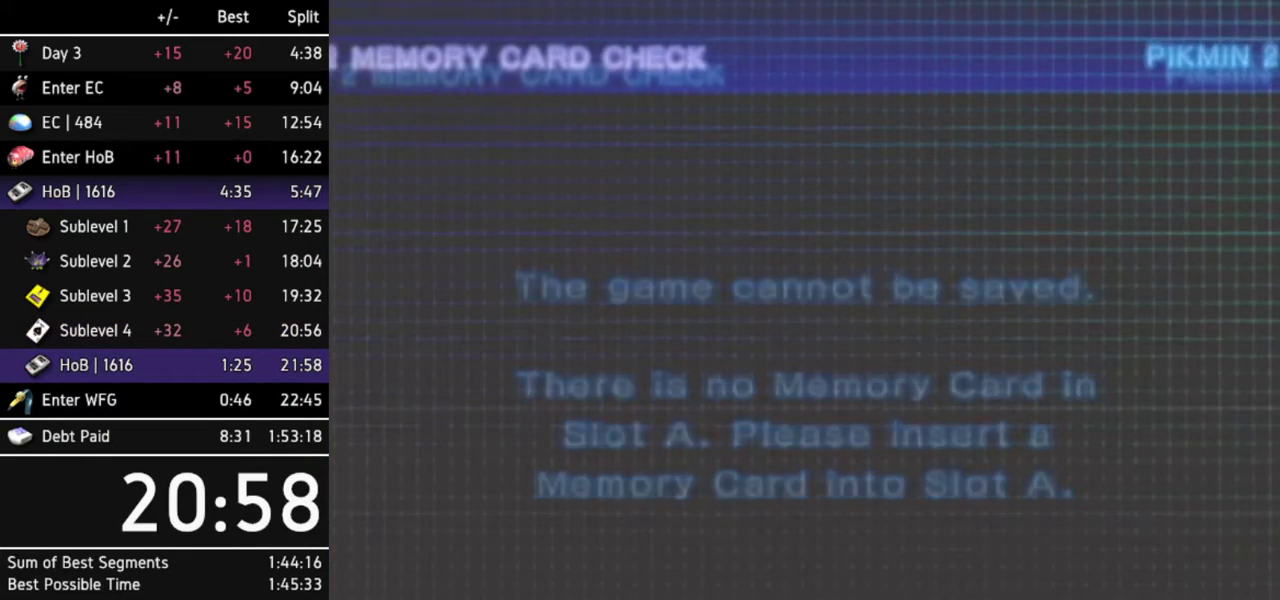
Gameplay with a controller (Nintendo layout); each line is a JSON object with the inputs held at the frame after it. "events" lists button and stick changes between this image and that frame as [ms after this image, input, new state], when the widget could be followed in between. Not read: L3 R3.
{"buttons": ["B"], "left_stick": "center", "right_stick": "center", "events": [[33, "B", "up"], [100, "B", "down"], [133, "B", "up"], [167, "B", "down"], [267, "B", "up"], [300, "B", "down"], [333, "B", "up"], [433, "B", "down"], [467, "B", "up"], [500, "B", "down"]]}
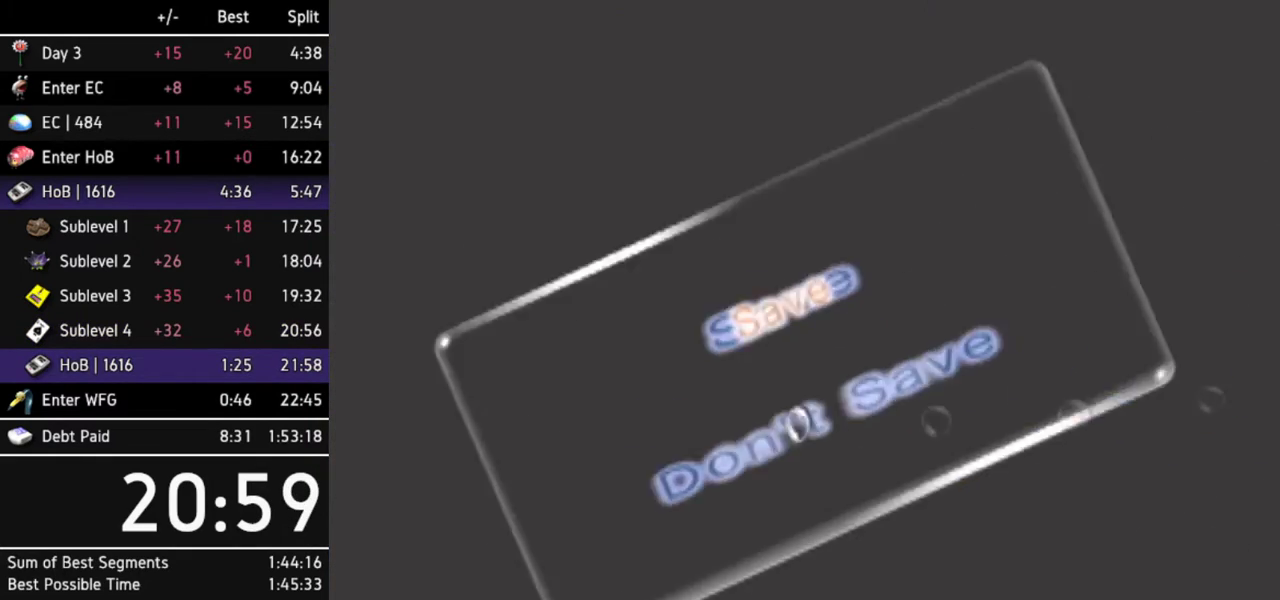
{"buttons": [], "left_stick": "center", "right_stick": "center", "events": [[67, "B", "up"], [133, "B", "down"], [200, "B", "up"], [233, "B", "down"], [267, "B", "up"], [333, "B", "down"], [400, "B", "up"], [467, "B", "down"], [500, "B", "up"]]}
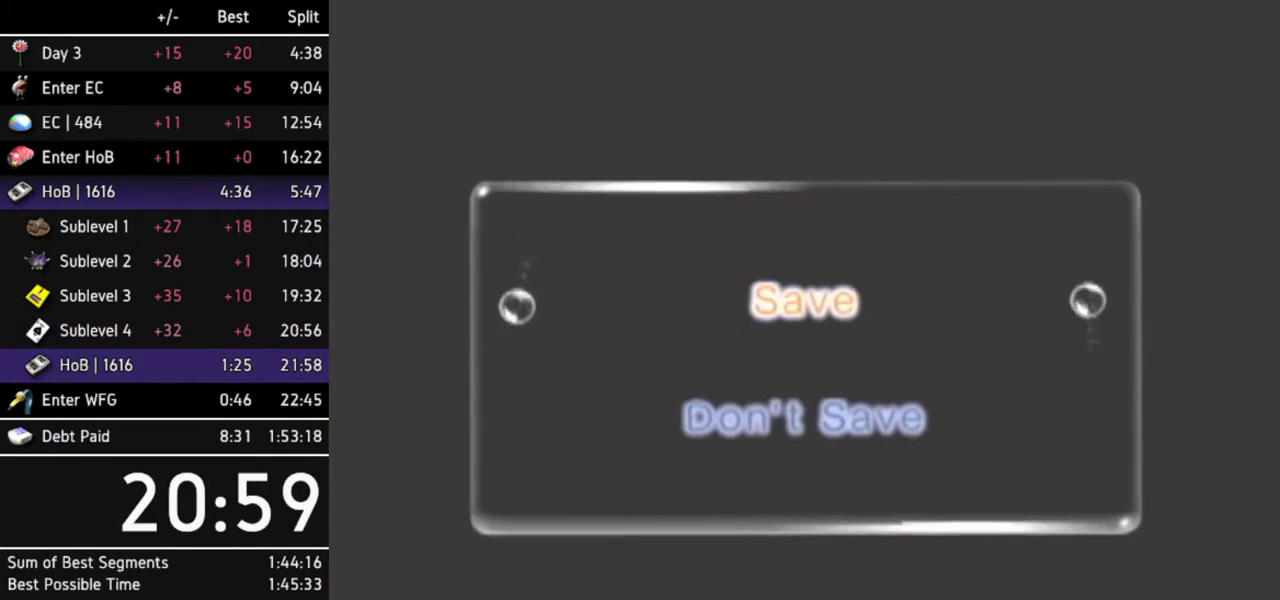
{"buttons": [], "left_stick": "center", "right_stick": "center", "events": [[67, "B", "down"], [100, "B", "up"], [133, "B", "down"], [233, "B", "up"]]}
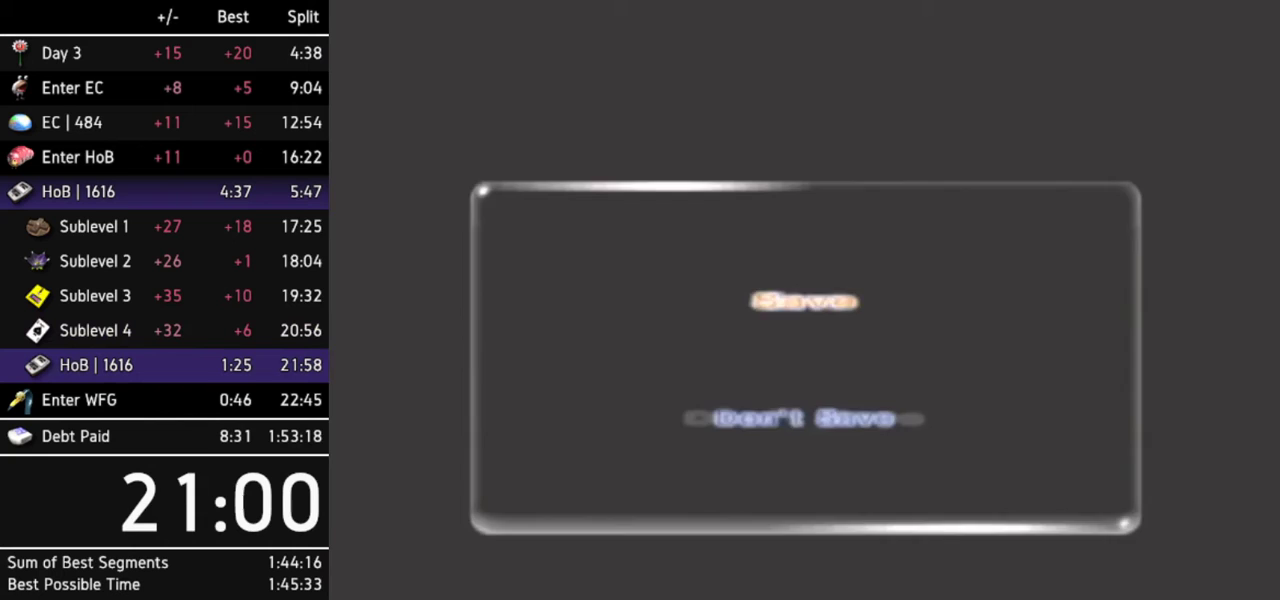
{"buttons": [], "left_stick": "center", "right_stick": "center", "events": []}
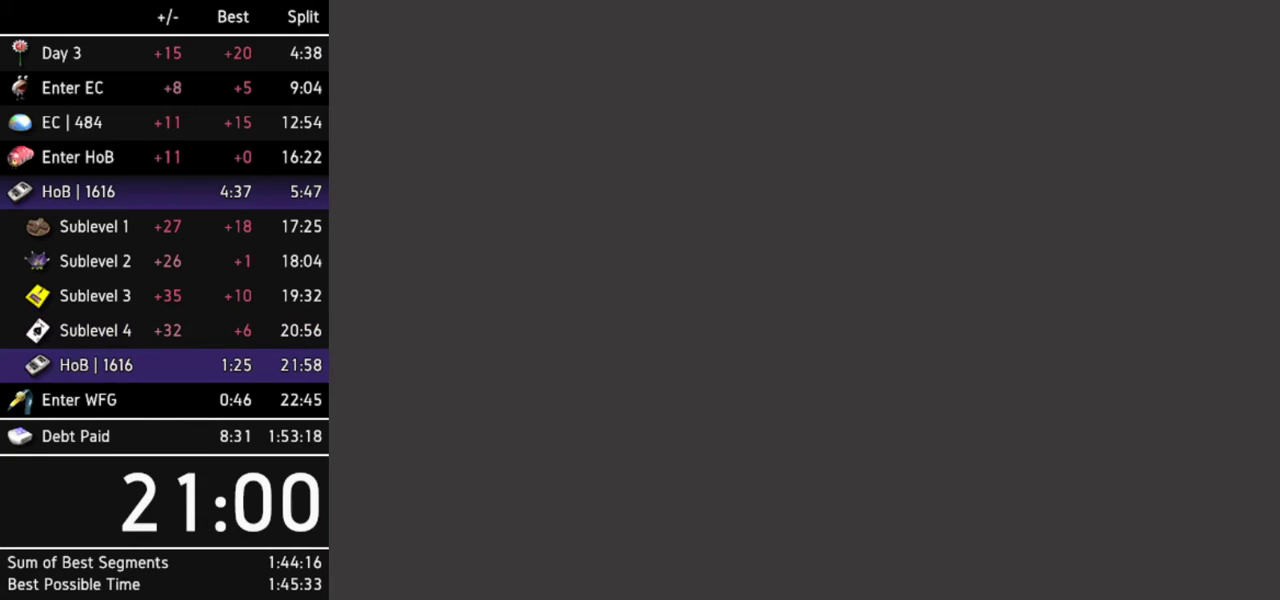
{"buttons": [], "left_stick": "up-right", "right_stick": "center", "events": [[467, "left_stick", "up-right"]]}
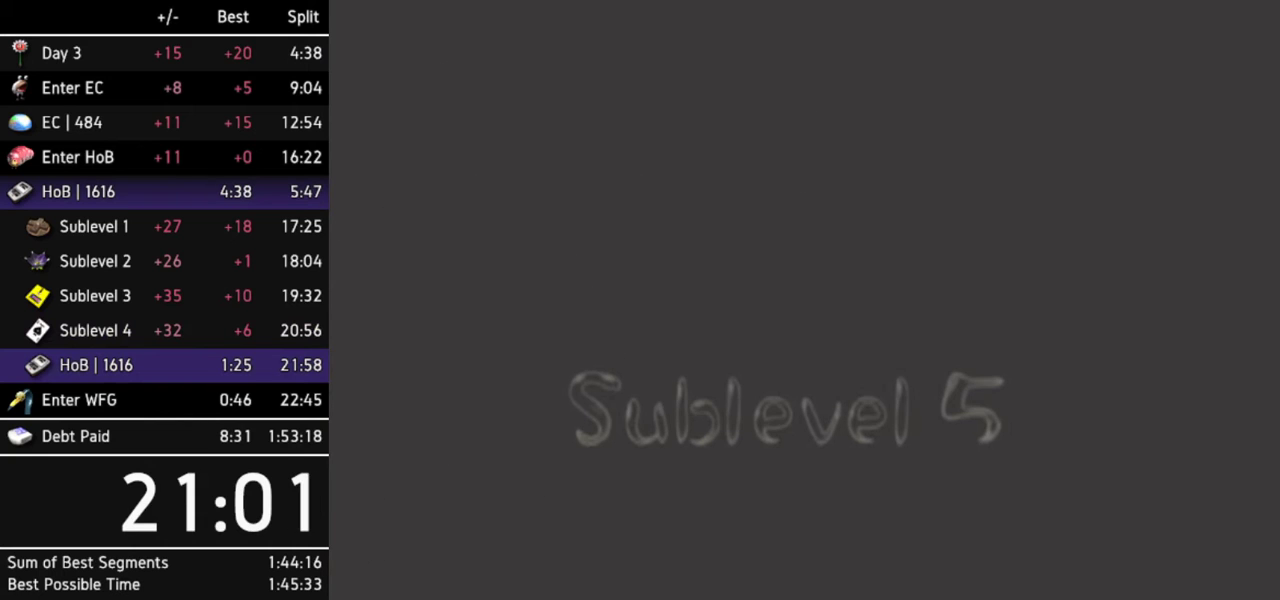
{"buttons": [], "left_stick": "up-right", "right_stick": "center", "events": [[100, "left_stick", "down"], [233, "left_stick", "up-right"], [333, "left_stick", "down-right"], [433, "left_stick", "up-left"], [500, "left_stick", "up-right"]]}
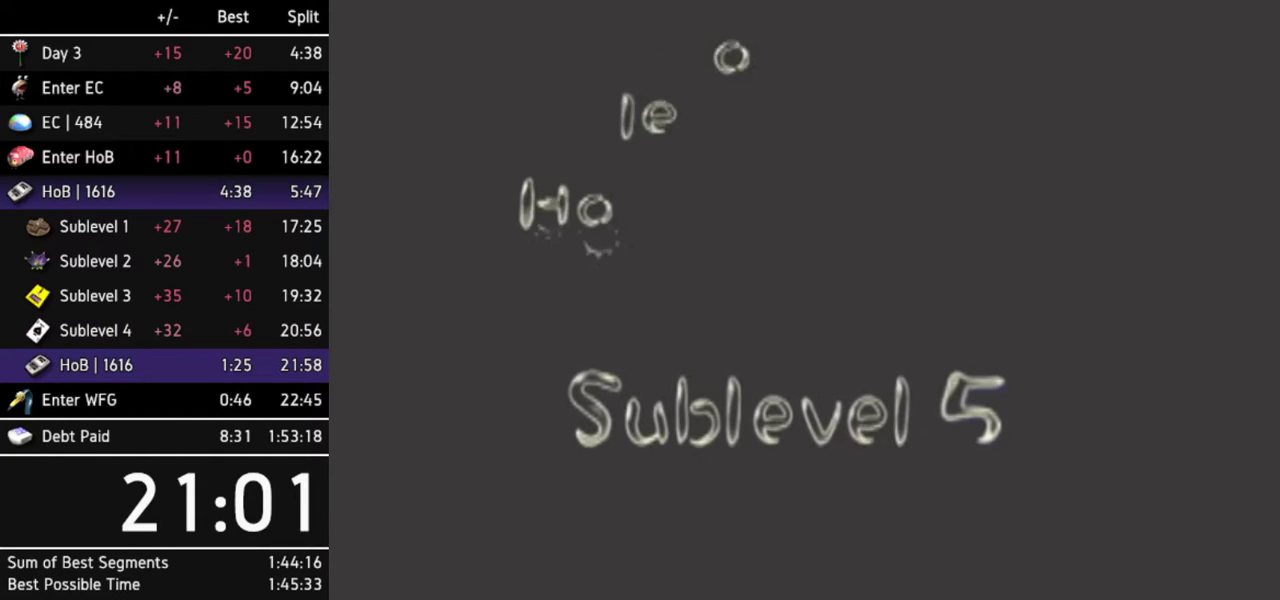
{"buttons": [], "left_stick": "center", "right_stick": "center", "events": [[100, "left_stick", "center"]]}
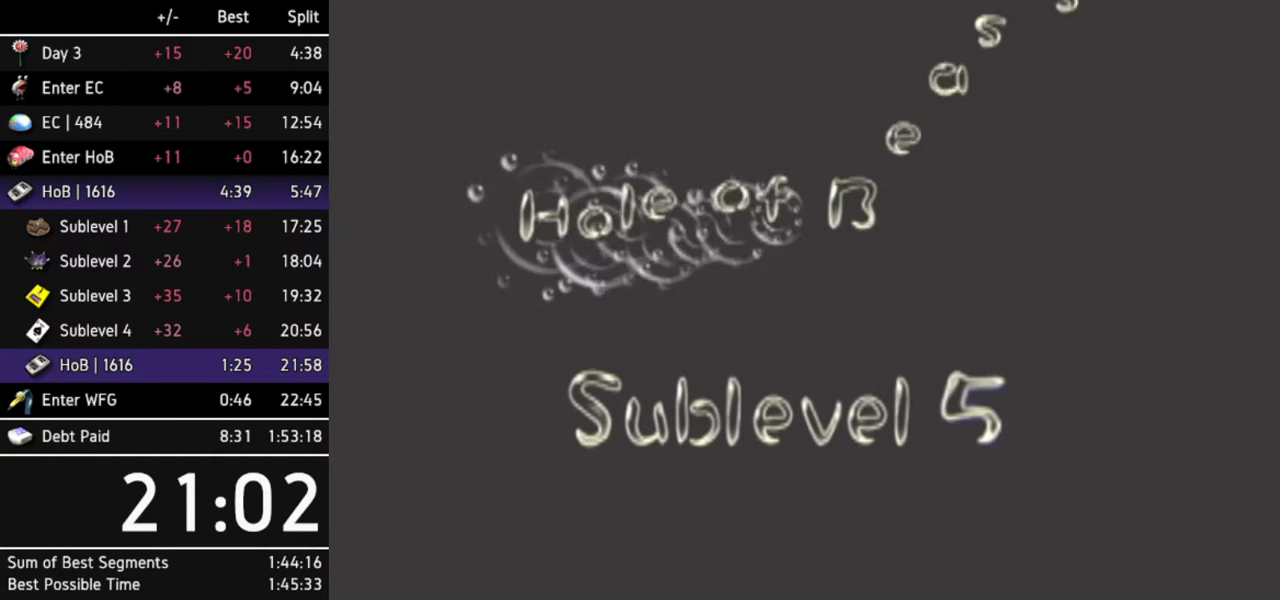
{"buttons": [], "left_stick": "center", "right_stick": "center", "events": []}
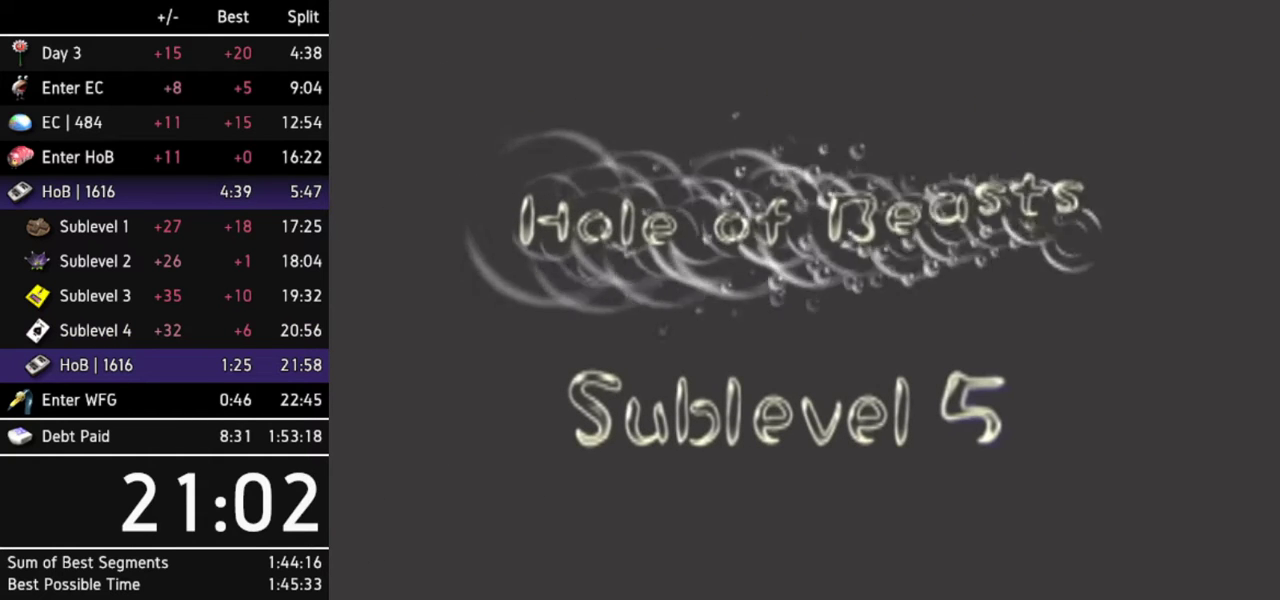
{"buttons": [], "left_stick": "center", "right_stick": "center", "events": []}
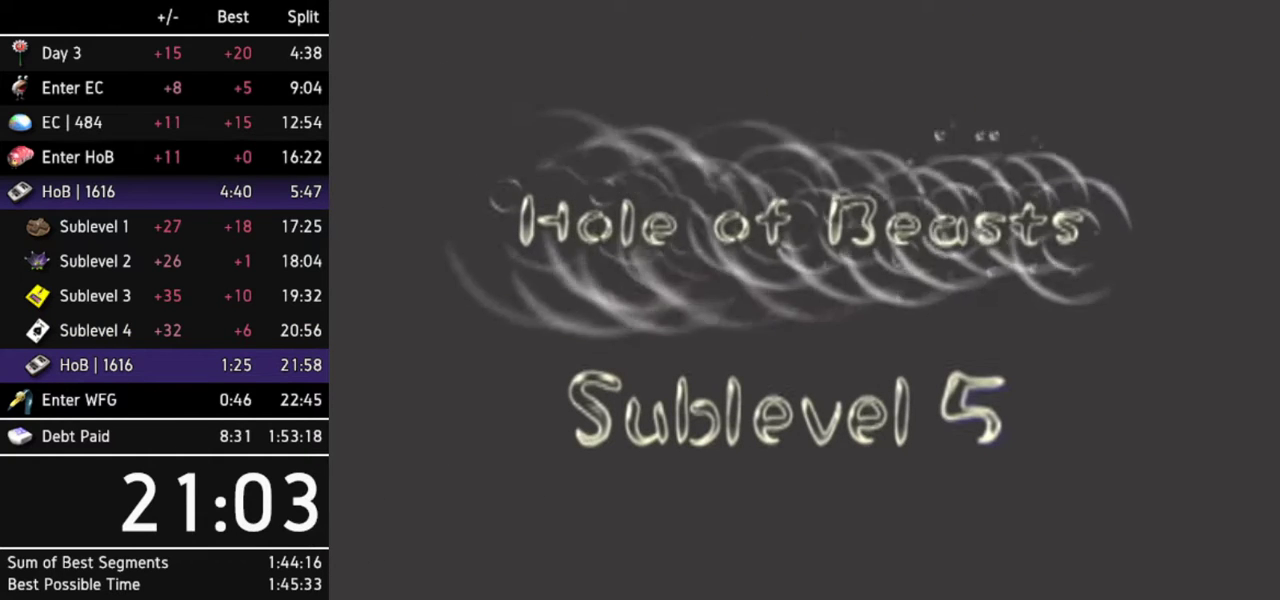
{"buttons": [], "left_stick": "center", "right_stick": "center", "events": []}
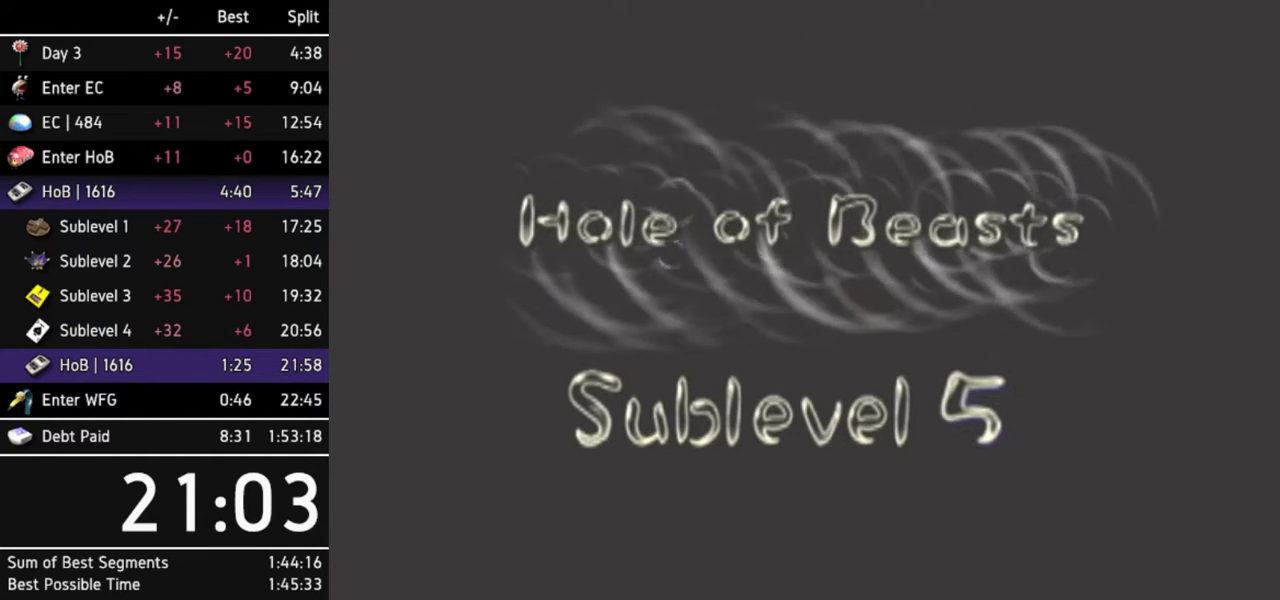
{"buttons": [], "left_stick": "center", "right_stick": "center", "events": [[400, "A", "down"], [500, "A", "up"]]}
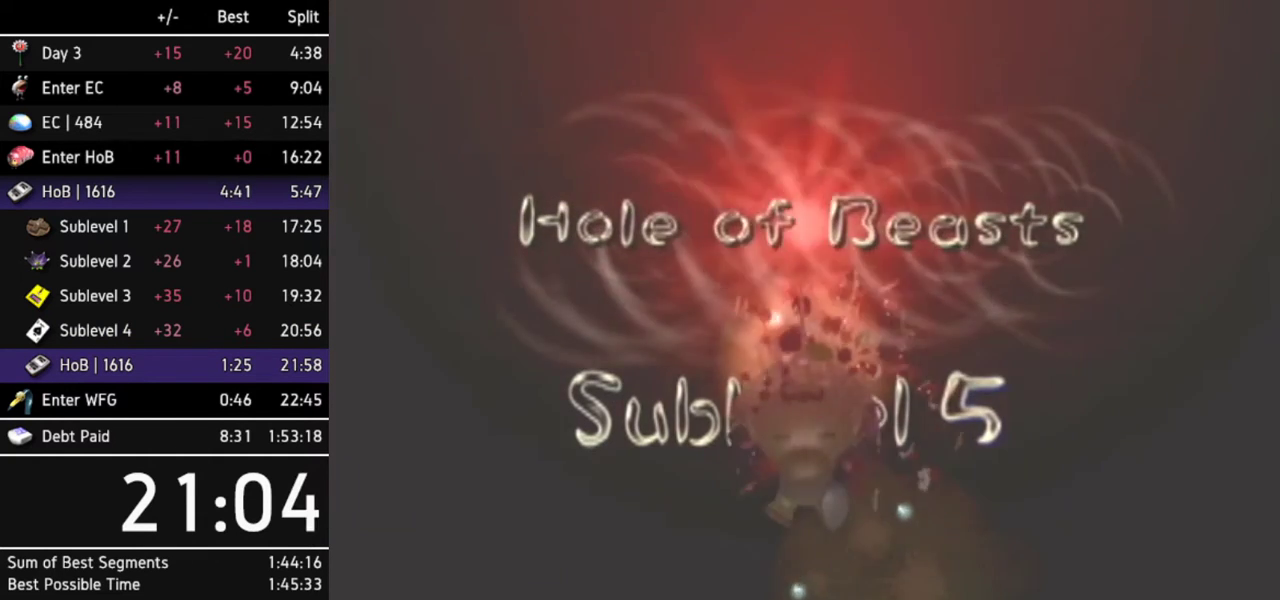
{"buttons": [], "left_stick": "center", "right_stick": "center", "events": [[33, "A", "down"], [100, "A", "up"], [133, "A", "down"], [200, "A", "up"], [267, "A", "down"], [333, "A", "up"]]}
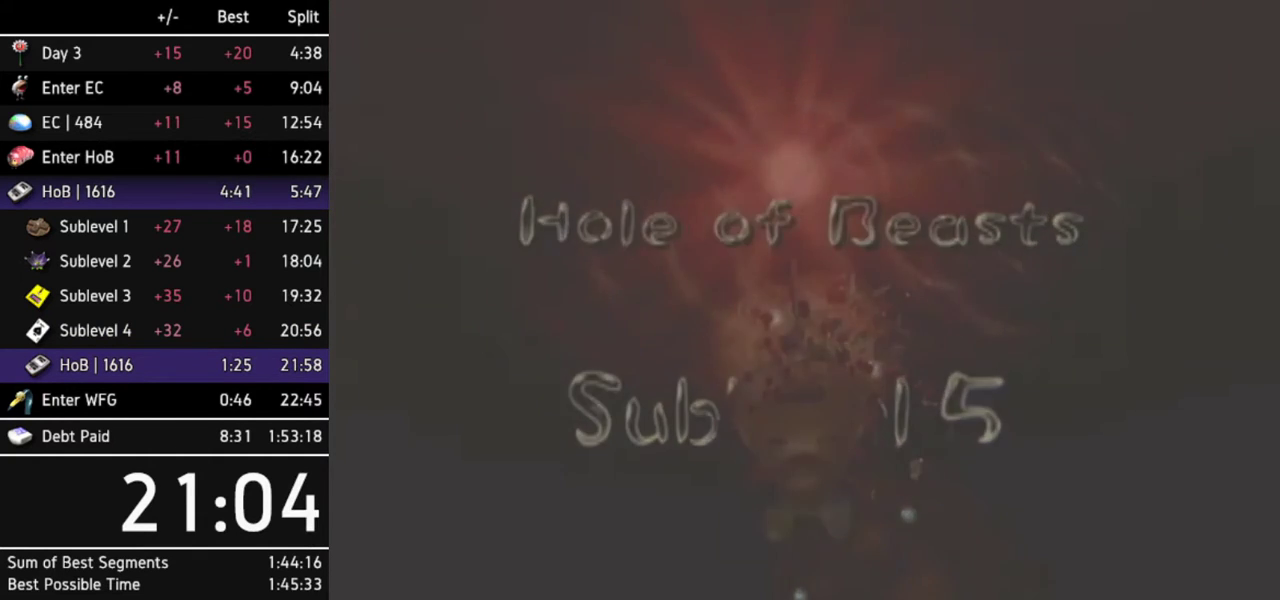
{"buttons": [], "left_stick": "center", "right_stick": "center", "events": []}
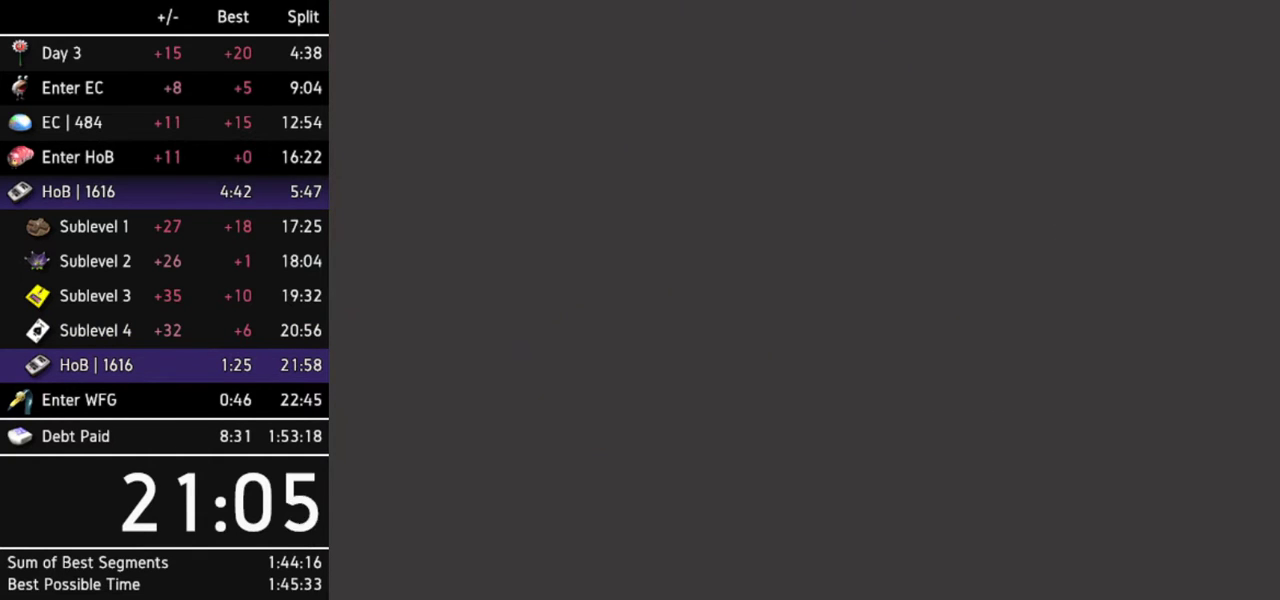
{"buttons": ["L1"], "left_stick": "center", "right_stick": "center", "events": [[233, "L1", "down"], [367, "L1", "up"], [400, "L1", "down"]]}
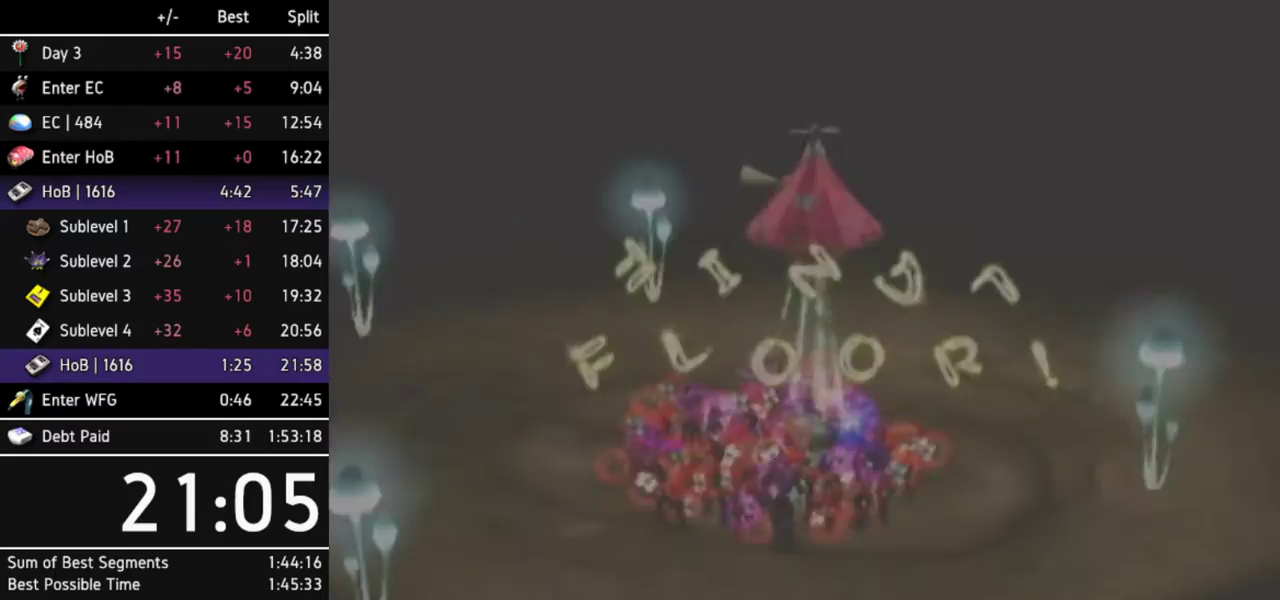
{"buttons": [], "left_stick": "up", "right_stick": "center", "events": [[33, "L1", "up"], [333, "left_stick", "up"]]}
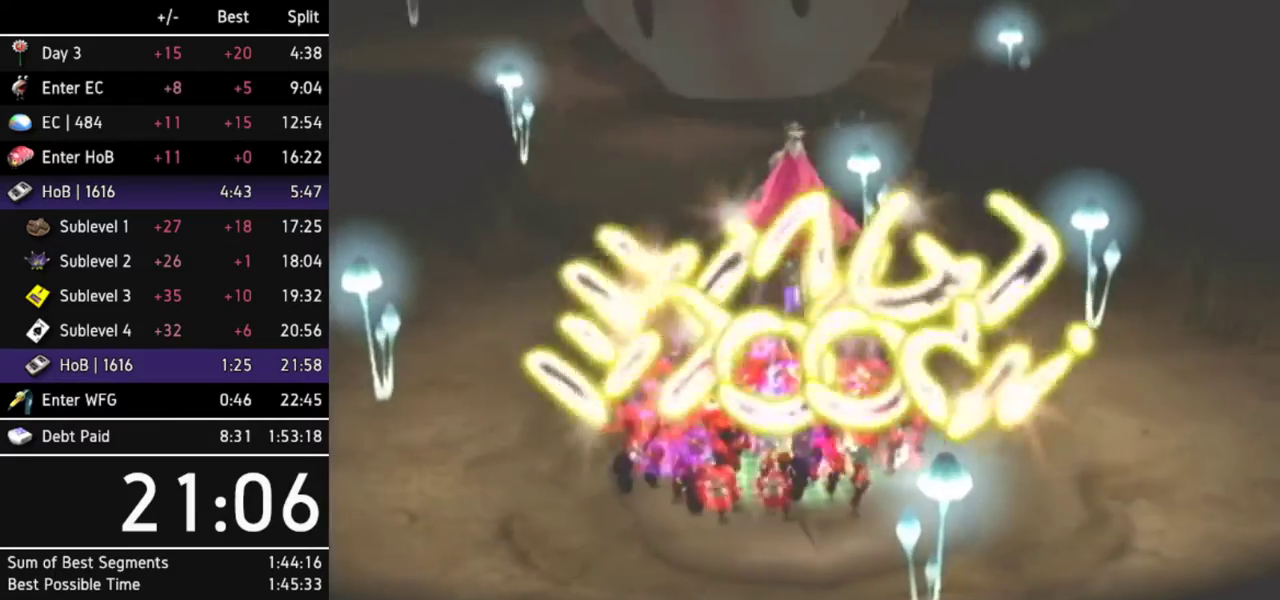
{"buttons": ["B"], "left_stick": "down", "right_stick": "center", "events": [[67, "B", "down"], [133, "left_stick", "center"], [233, "left_stick", "down"]]}
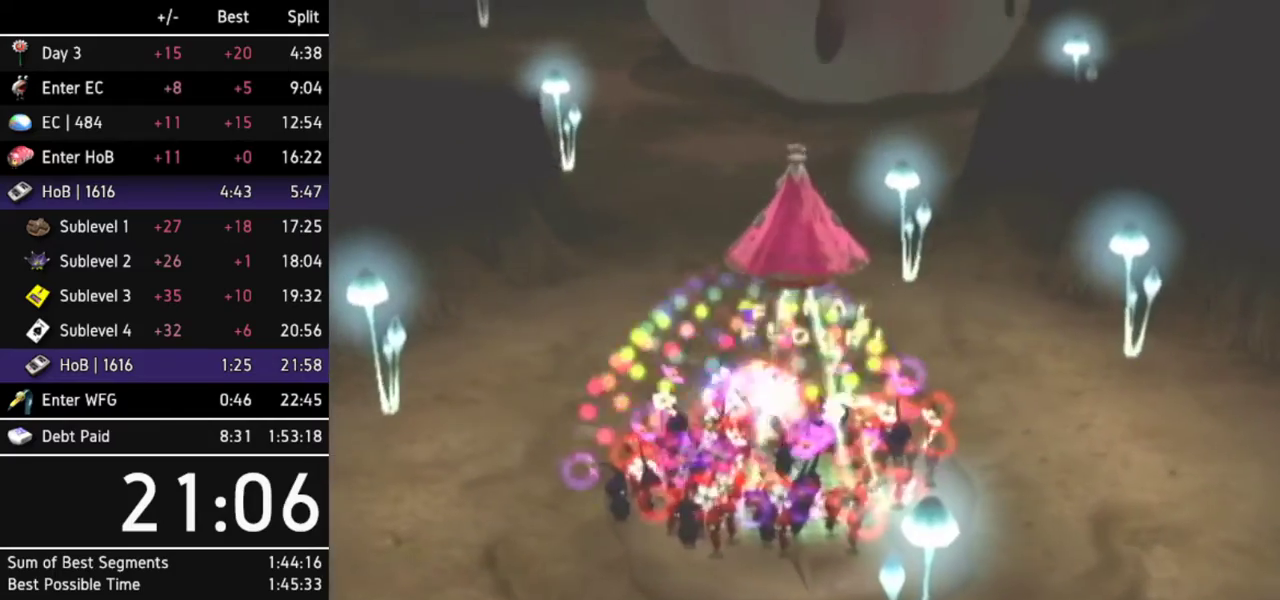
{"buttons": [], "left_stick": "up", "right_stick": "center", "events": [[67, "left_stick", "up"], [200, "B", "up"]]}
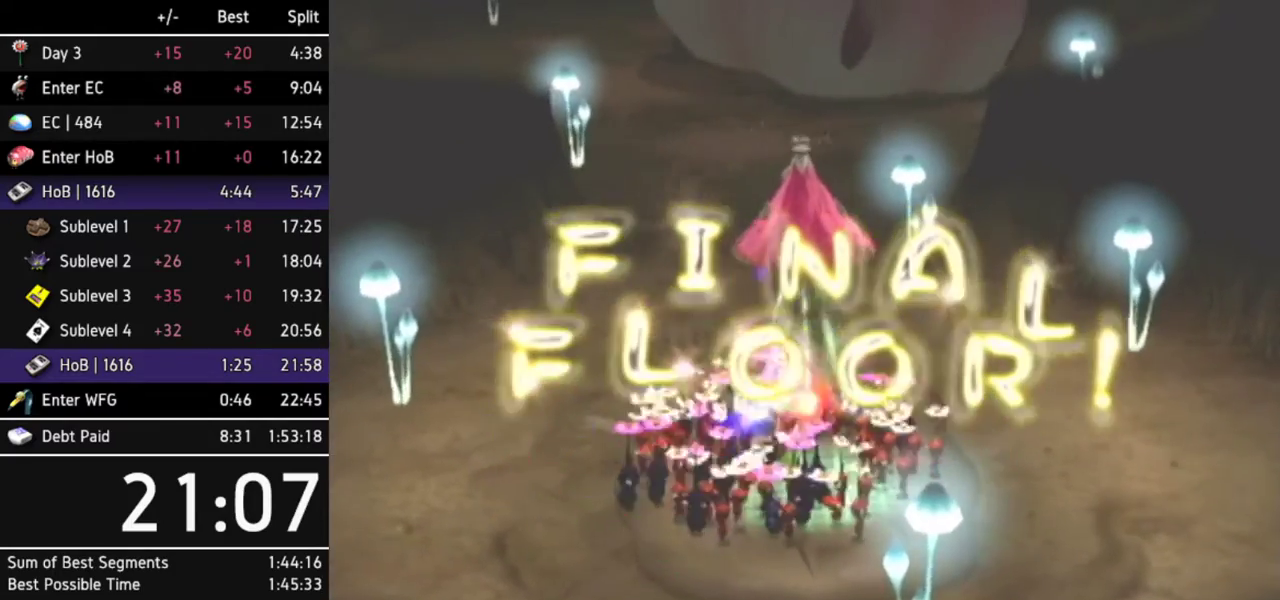
{"buttons": [], "left_stick": "up", "right_stick": "center", "events": [[100, "Z", "down"], [167, "Z", "up"], [267, "left_stick", "up-right"], [400, "left_stick", "up"]]}
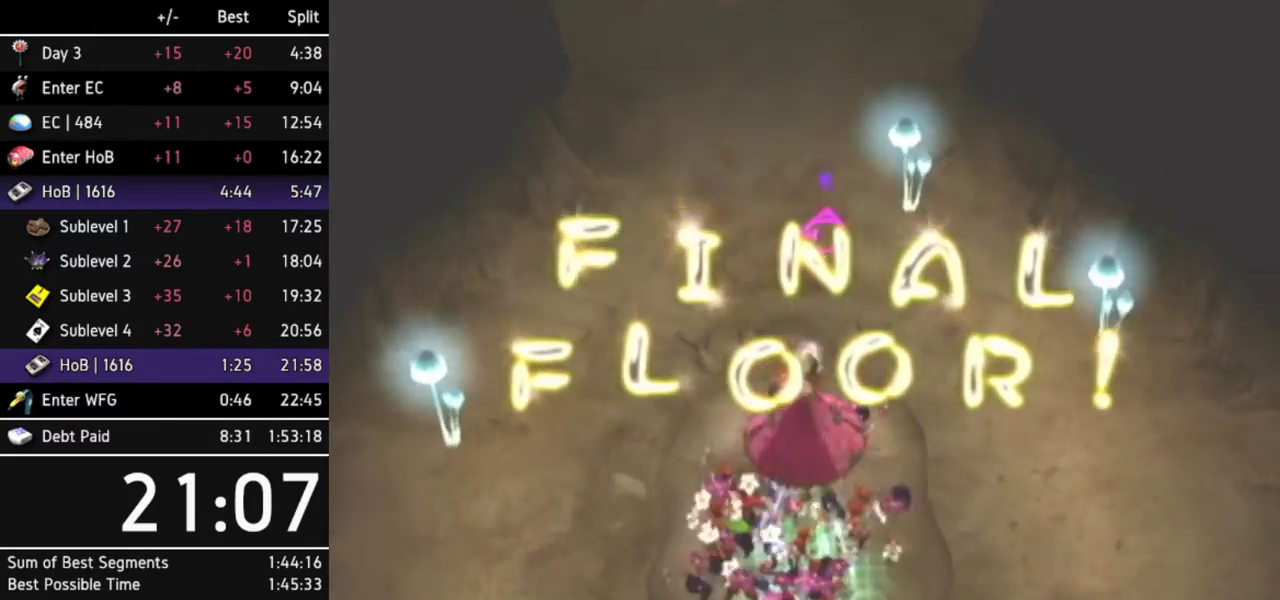
{"buttons": [], "left_stick": "up", "right_stick": "up", "events": [[233, "right_stick", "up"]]}
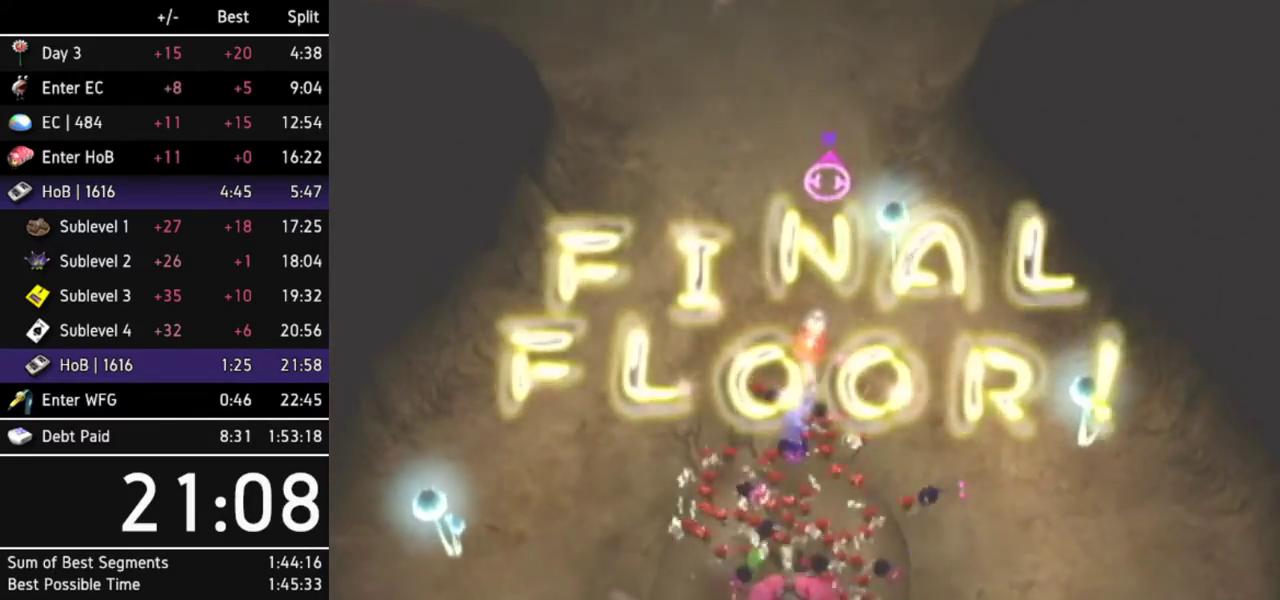
{"buttons": [], "left_stick": "up", "right_stick": "up", "events": []}
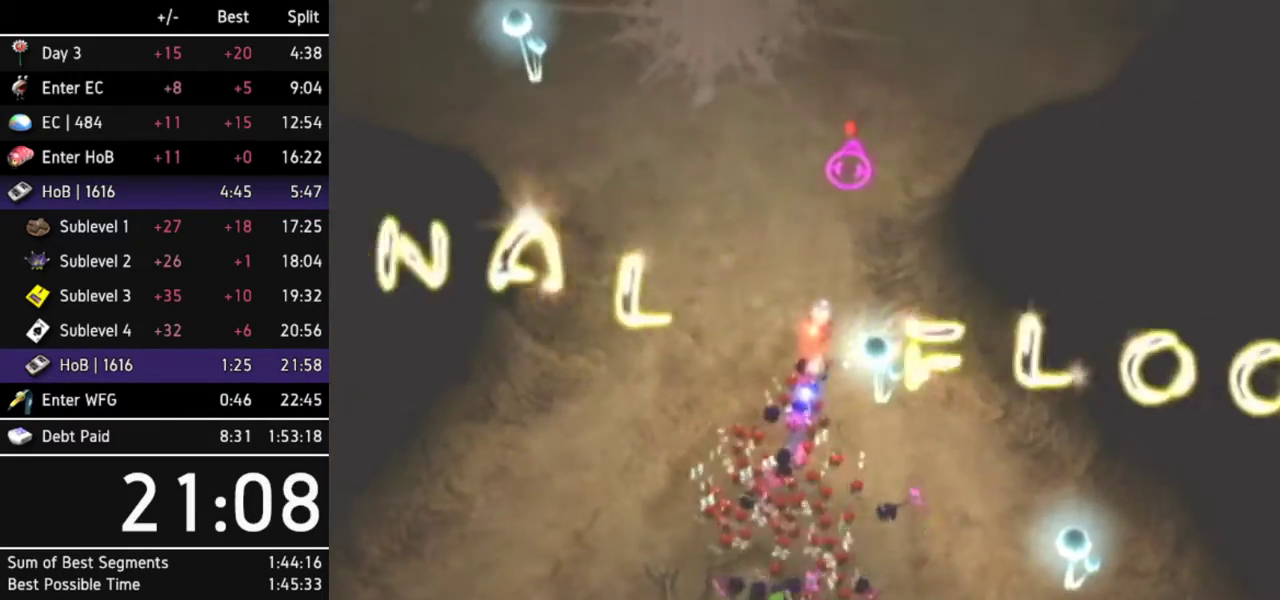
{"buttons": [], "left_stick": "up-right", "right_stick": "up", "events": [[267, "left_stick", "up-right"]]}
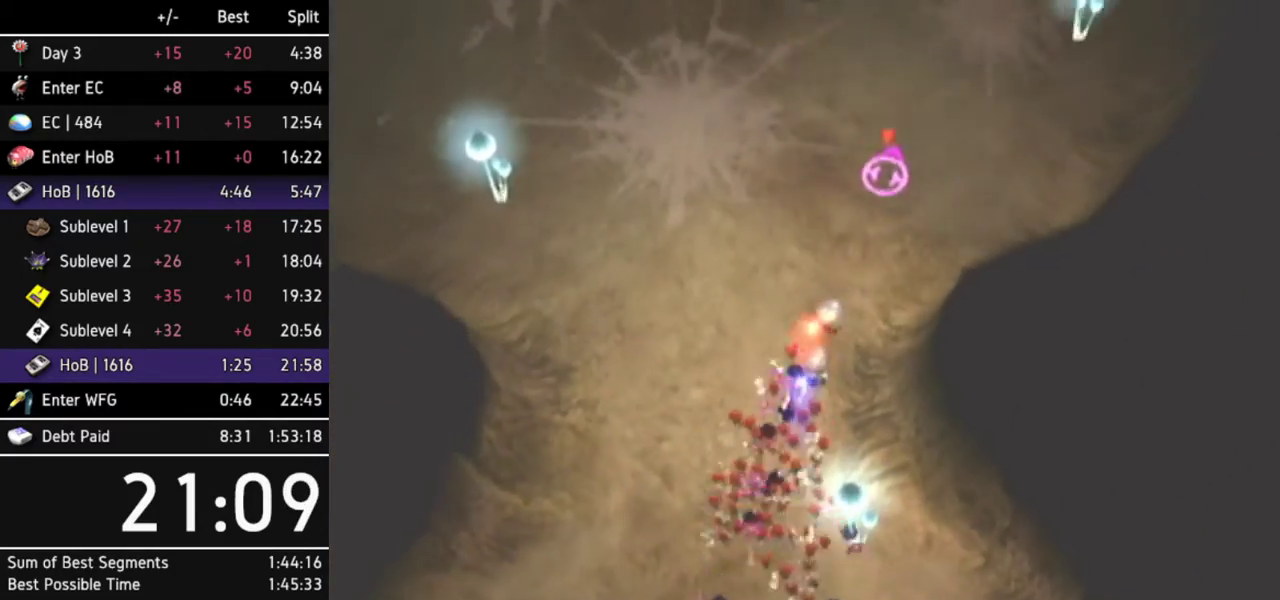
{"buttons": [], "left_stick": "up-right", "right_stick": "up", "events": []}
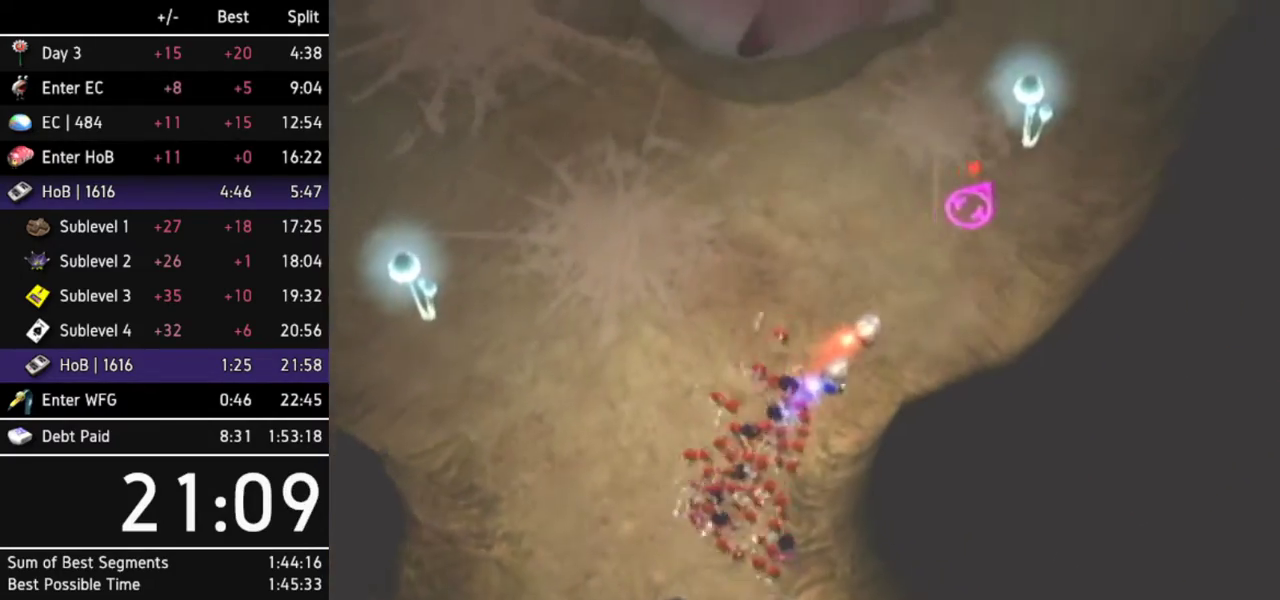
{"buttons": [], "left_stick": "up-right", "right_stick": "center", "events": [[500, "right_stick", "center"]]}
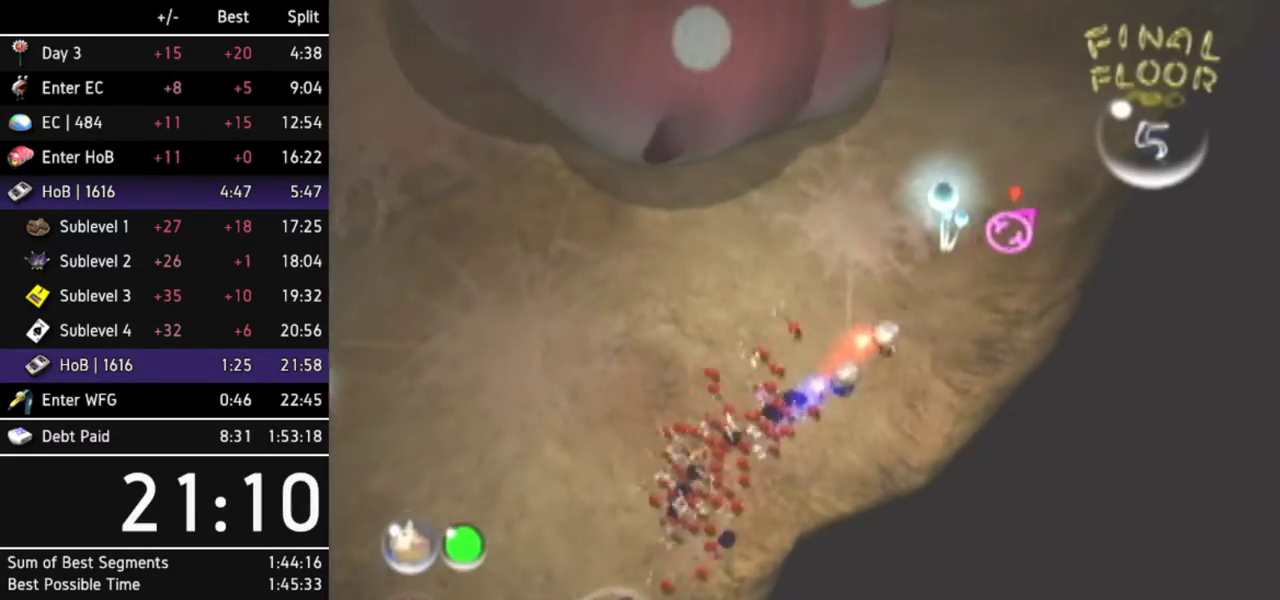
{"buttons": [], "left_stick": "up-right", "right_stick": "center", "events": []}
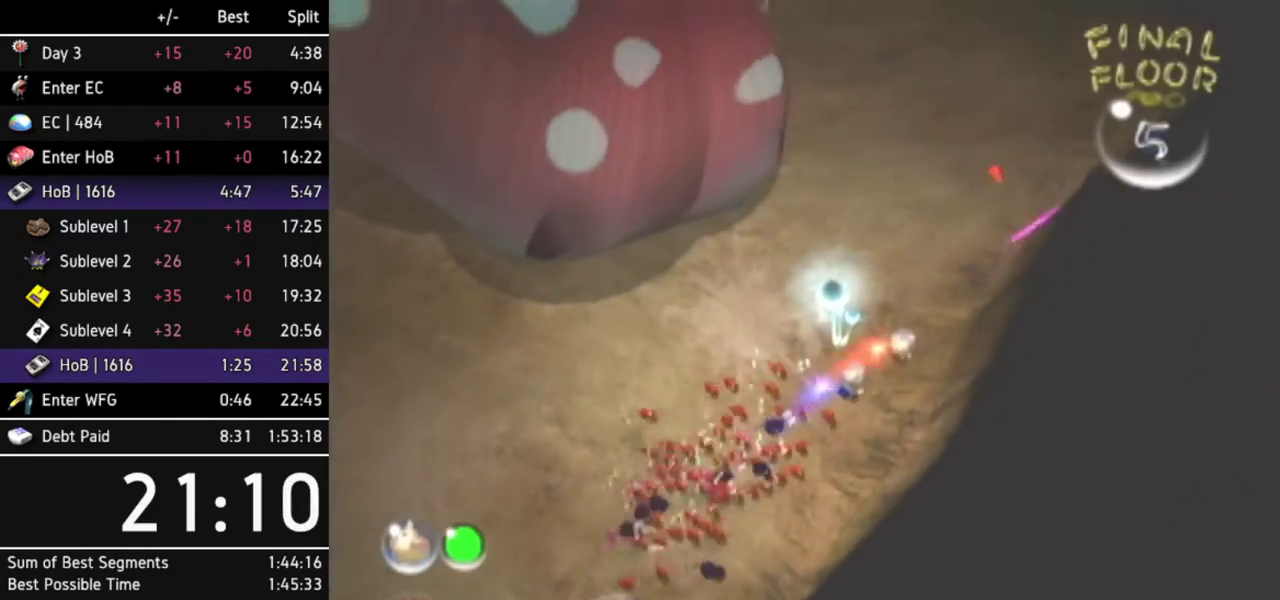
{"buttons": [], "left_stick": "up", "right_stick": "center", "events": [[200, "left_stick", "up"]]}
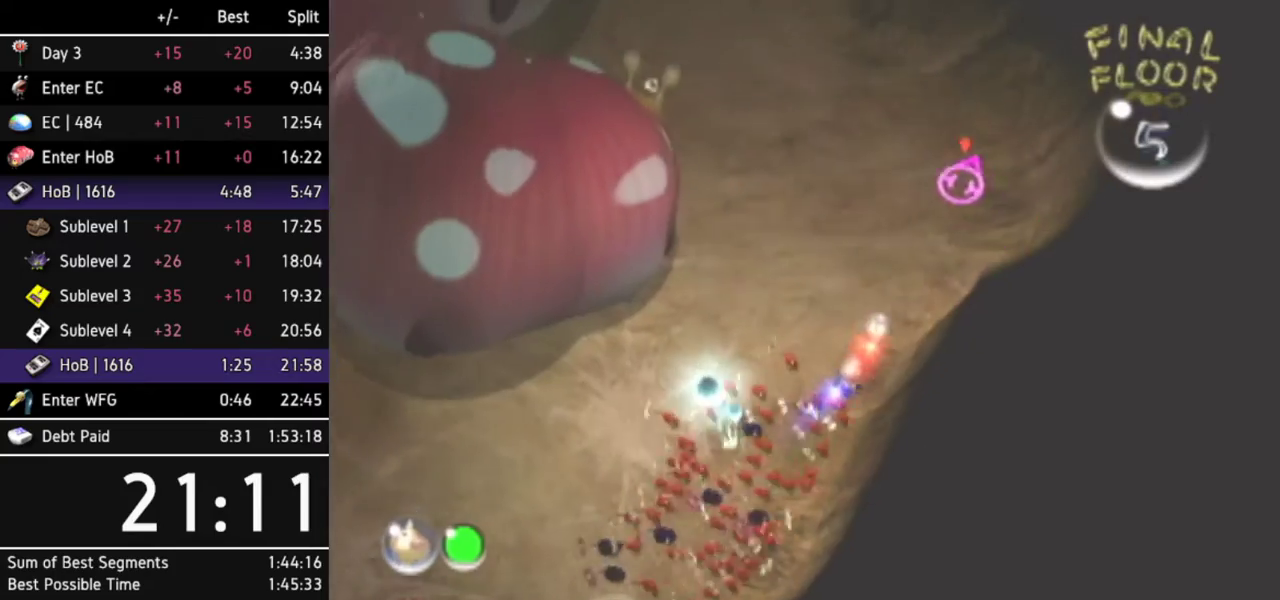
{"buttons": [], "left_stick": "up", "right_stick": "center", "events": []}
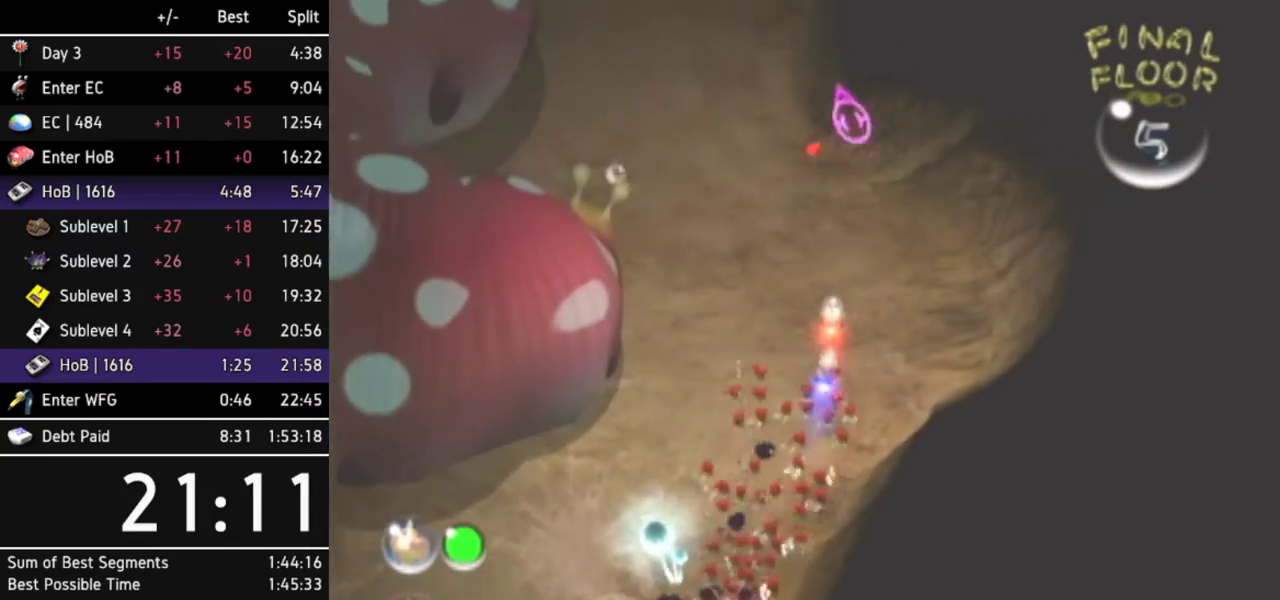
{"buttons": [], "left_stick": "up-left", "right_stick": "center", "events": [[167, "left_stick", "up-left"]]}
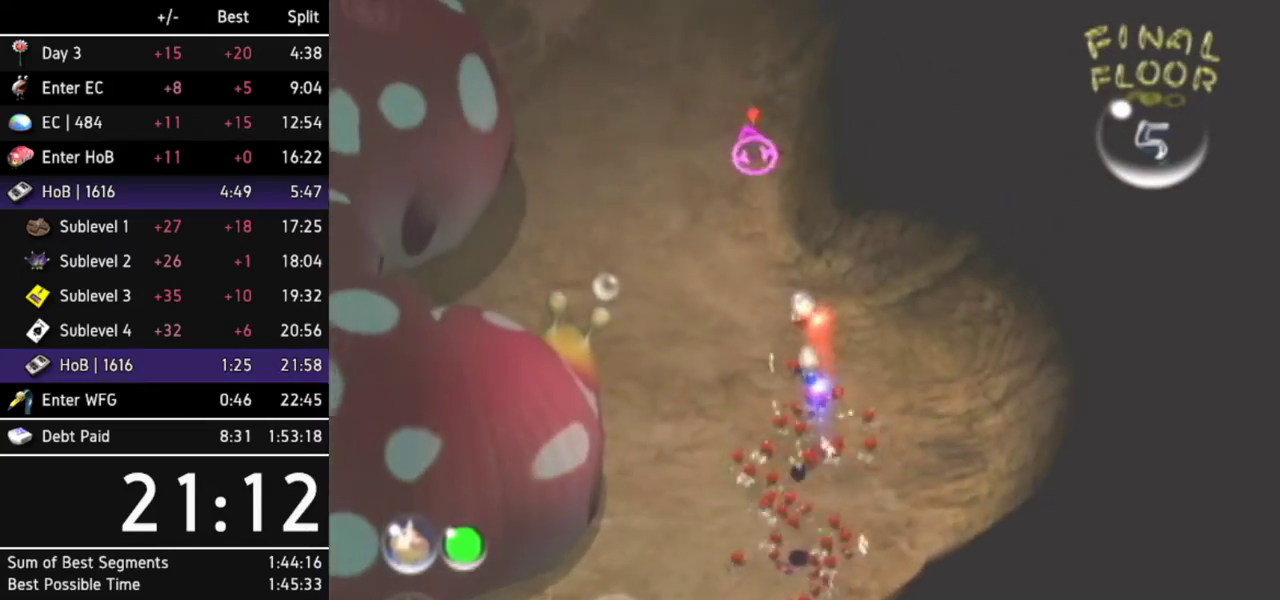
{"buttons": ["L1"], "left_stick": "up-left", "right_stick": "center", "events": [[67, "L1", "down"], [400, "L1", "up"], [467, "L1", "down"]]}
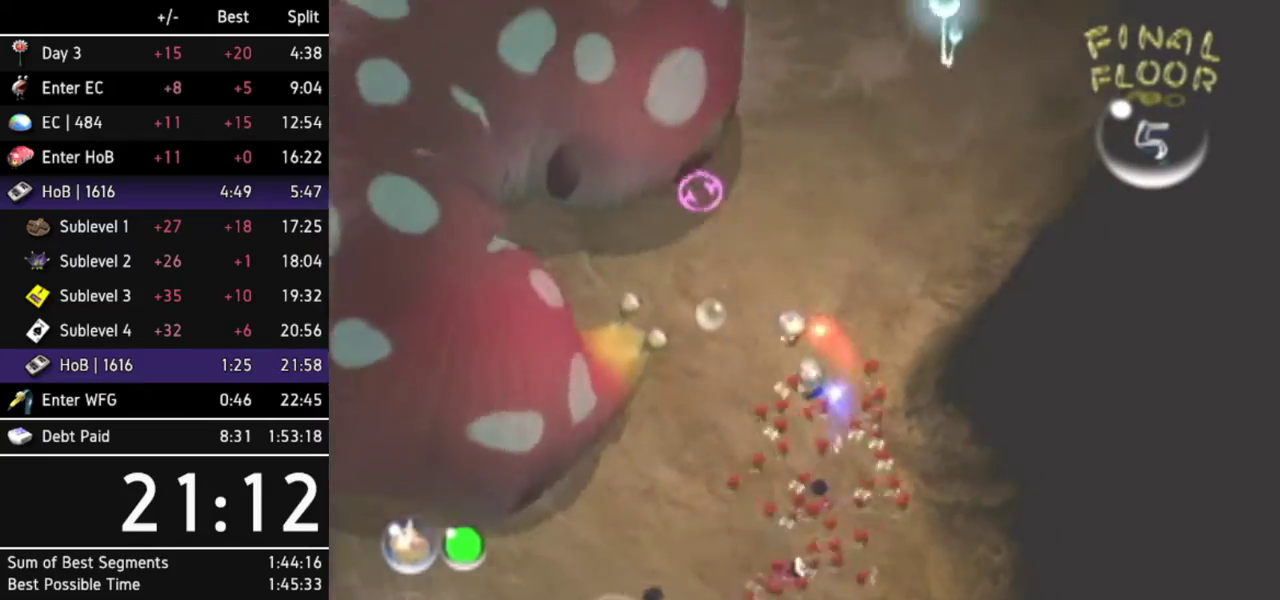
{"buttons": [], "left_stick": "up", "right_stick": "center", "events": [[167, "L1", "up"], [467, "left_stick", "up"]]}
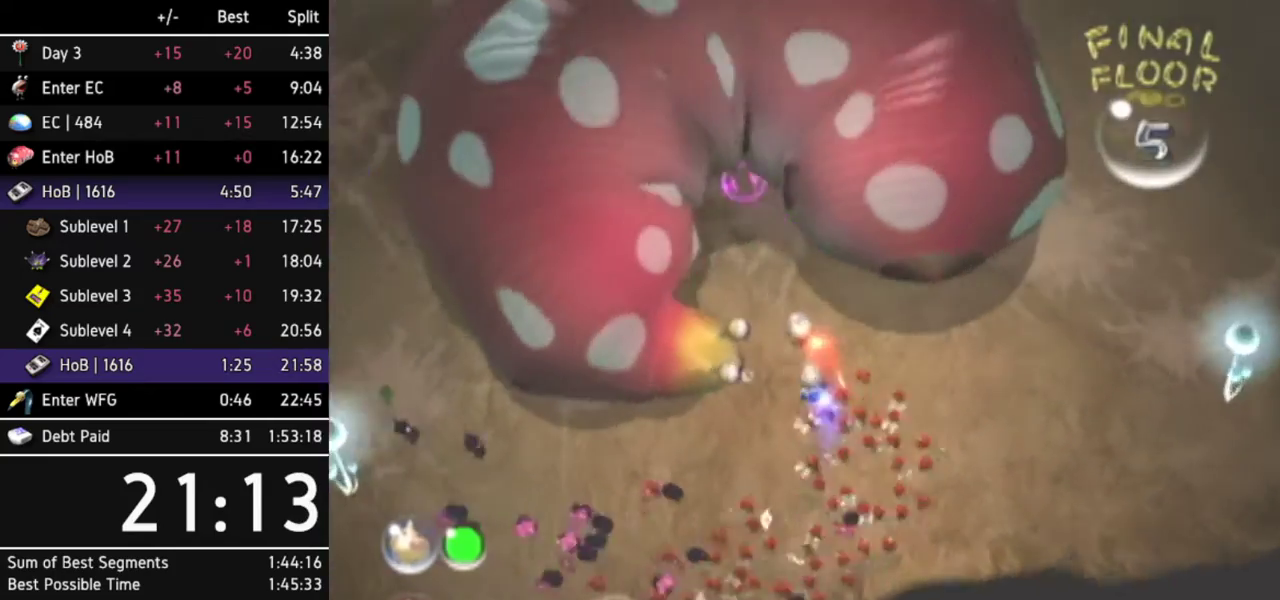
{"buttons": ["L1"], "left_stick": "up", "right_stick": "center", "events": [[267, "left_stick", "up-right"], [300, "L1", "down"], [433, "left_stick", "up"]]}